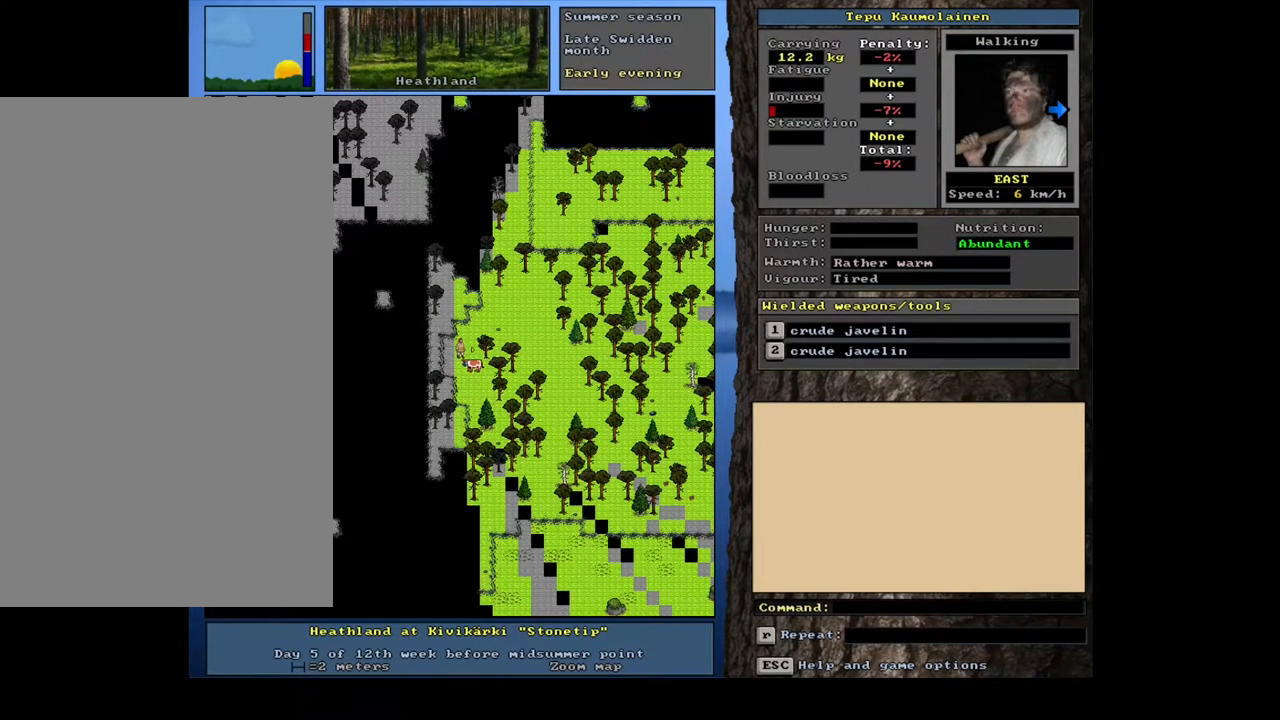
Gameplay with keyboard and mouse; each line is a JSON object with the keys and mouse buttons held at the frame after it. "events" lists presses ("down") and releases ("up") of ".", "/", "0", "1", "2", "3", "4", "5", "6", "7", "8", "9", "a", "alt_l", "alt_r", "b", "backslash", "backspace", "c", "caps_lock", "comma", "ctrl_l", "ctrl_r", "d", "down", "e", "equals", "escape", "f", "f1", "f10", "f11", "f12", "f2", "f3", "f4", "f5", "f6", "f7", "f8", "f9", "g", "h", "i", "j", "k", "l", "lbracket", "left", "m", "minus", "n", "num0", "num1", "num2", "num3", "num4", "num5", "num6", "num7", "num8", "num9", "o", "p", "q", "quote", "r", "rbracket", "return", "right", "s", "semicolon", "shift_l", "shift_r", "space", "super", "t", "tab", "tilde", "u", "up", "v", "w", "x", "y", "z", "mouse_left", "mouse_wheel", "mouse_right", "mouse_mb4" and "mouse_mb5" between this image and that frame as [ms after this image, input, new state], when the widget could be followed in between. "mouse_left", "mouse_wheel", "mouse_right", "mouse_mb4", "mouse_mb5" = the "left", "wheel", "right", "mb4", "mb5" buttons of the "mouse" list. No other keys are recorded. "wheel" means that the mouse wheel is clicked or scrolled. Mouse movement is not recorded. Not read: other_keys.
{"keys": [], "mouse": [], "events": []}
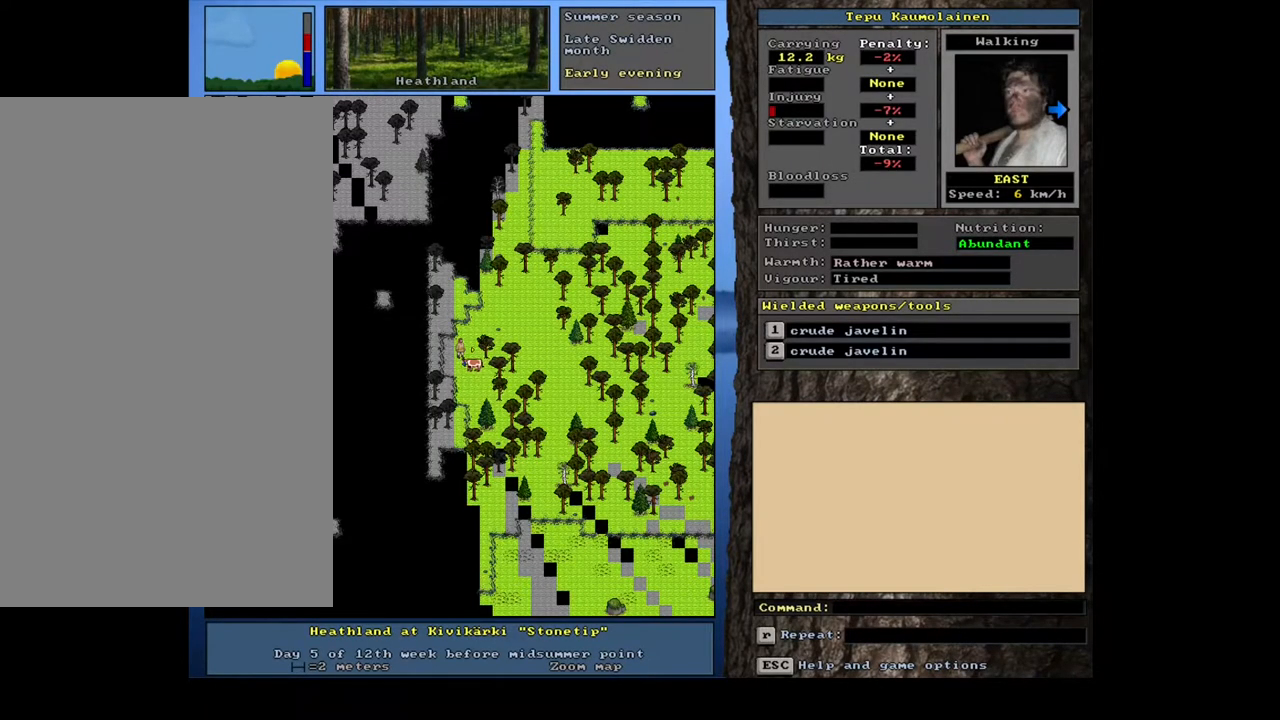
{"keys": [], "mouse": [], "events": []}
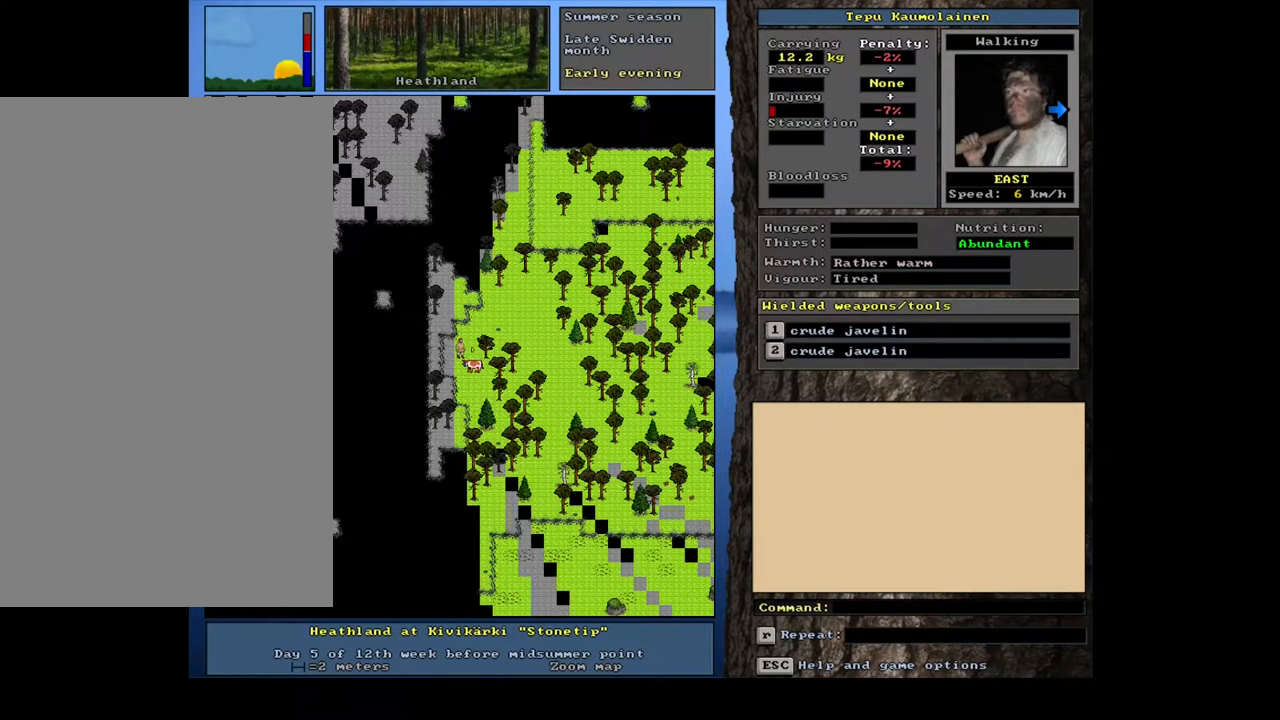
{"keys": [], "mouse": [], "events": []}
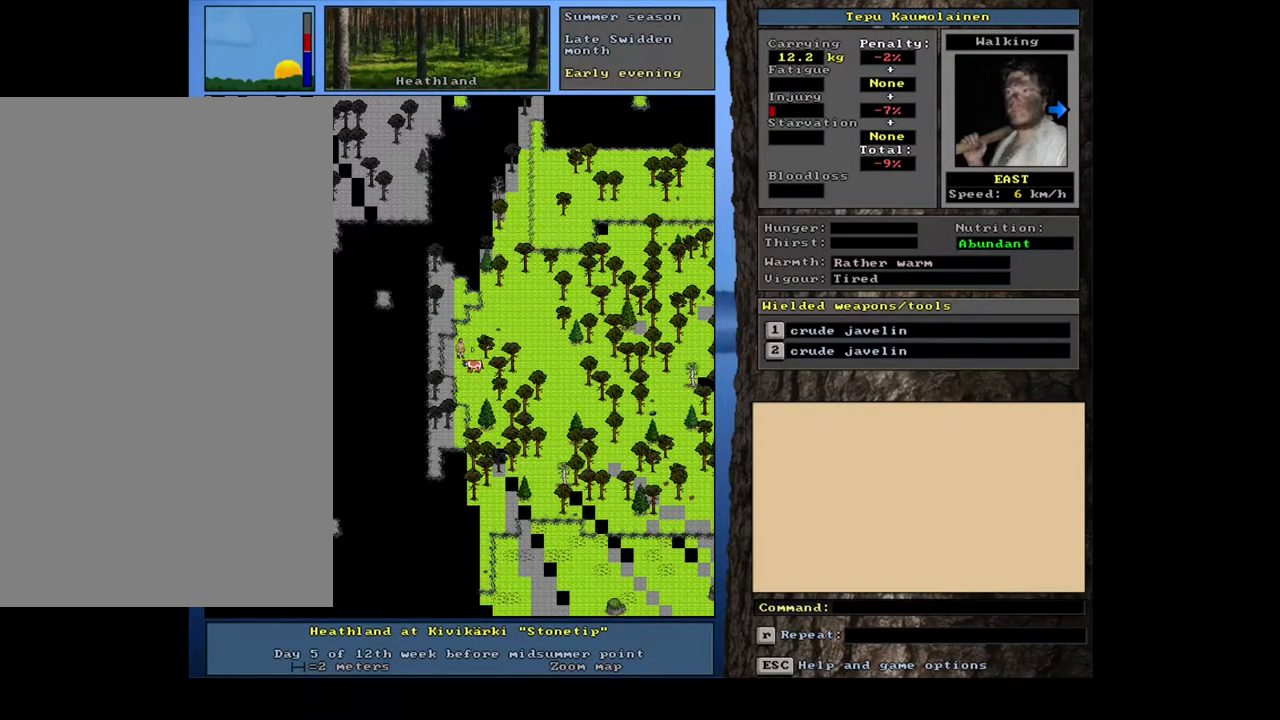
{"keys": ["ctrl_l"], "mouse": [], "events": [[50, "ctrl_l", "down"]]}
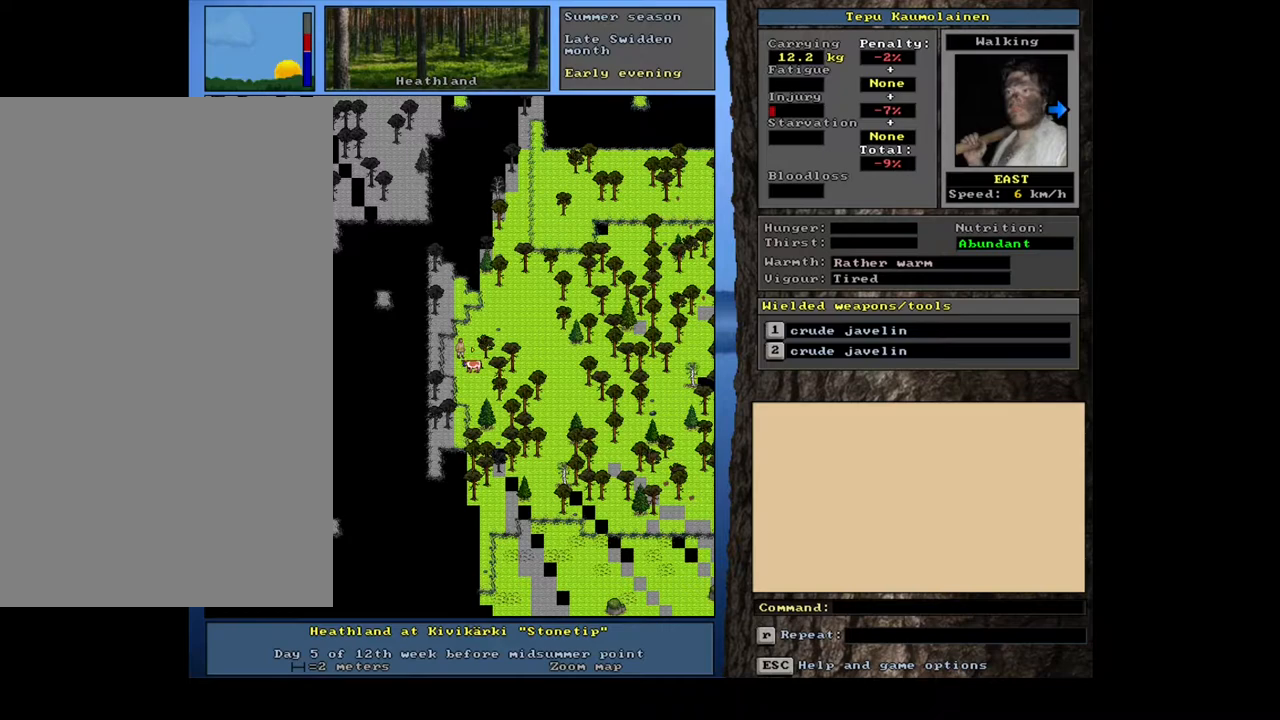
{"keys": ["ctrl_l"], "mouse": [], "events": []}
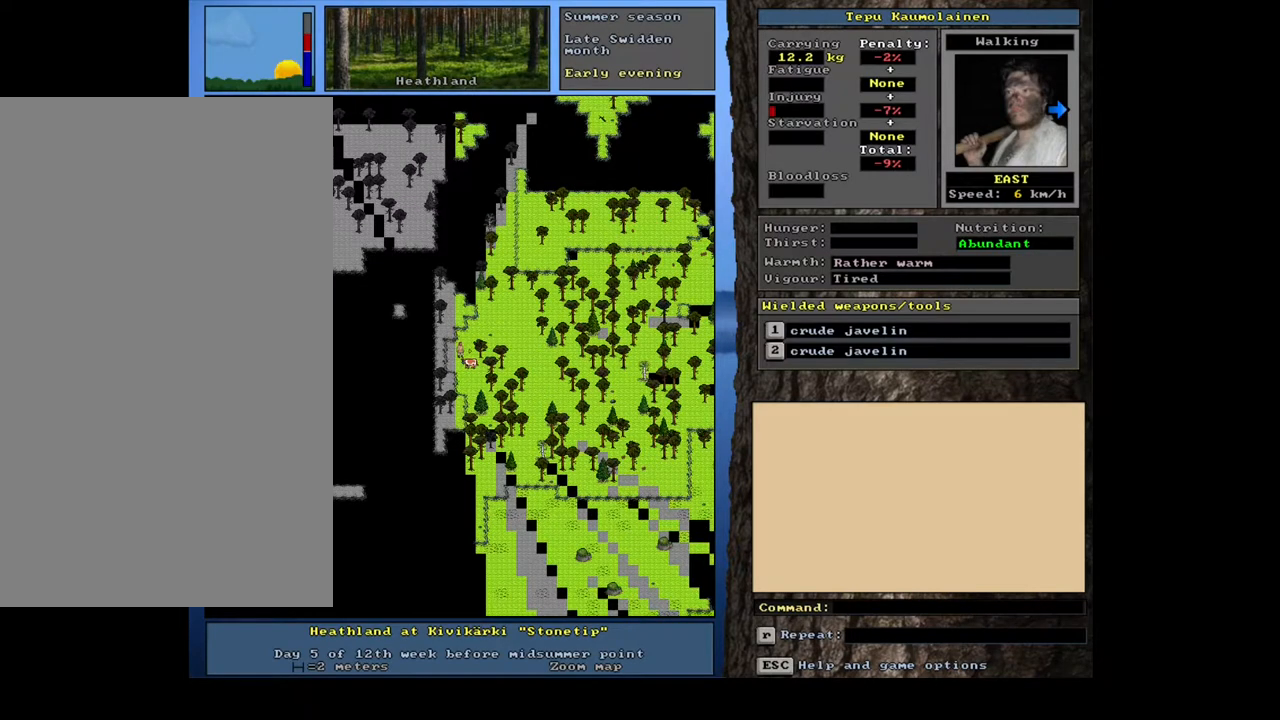
{"keys": [], "mouse": [], "events": [[183, "ctrl_l", "up"]]}
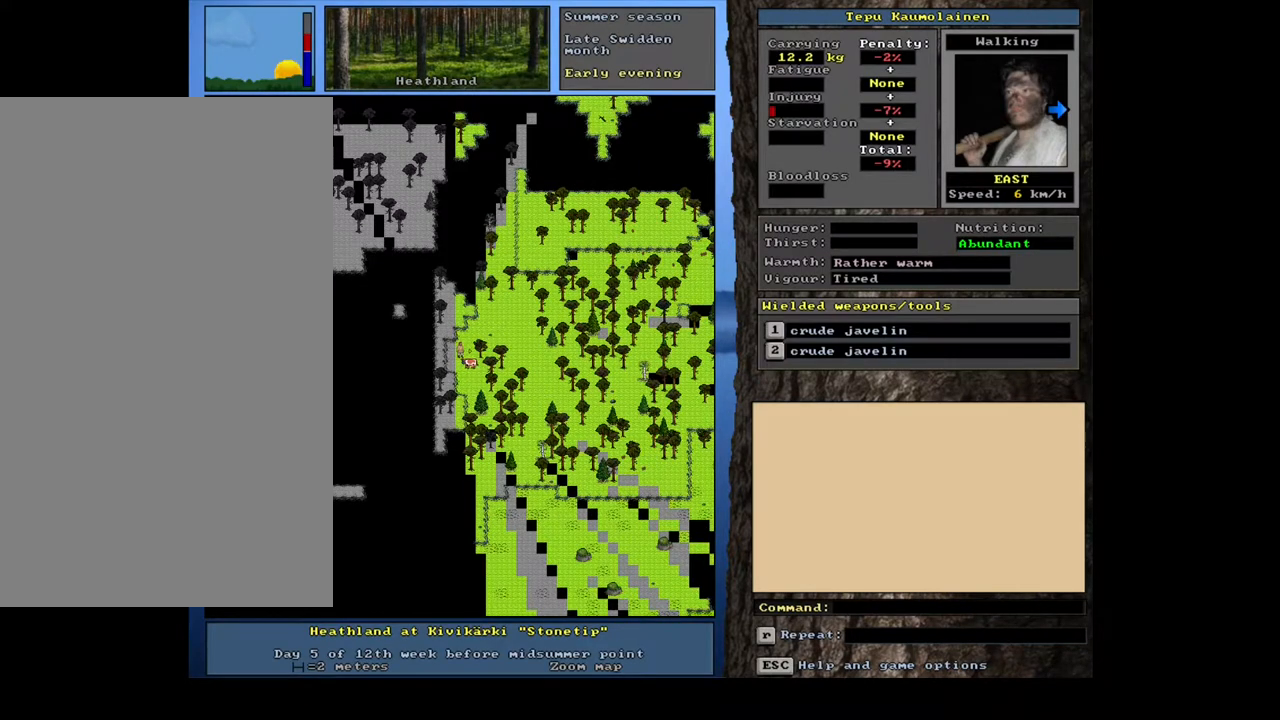
{"keys": ["e"], "mouse": [], "events": [[400, "e", "down"]]}
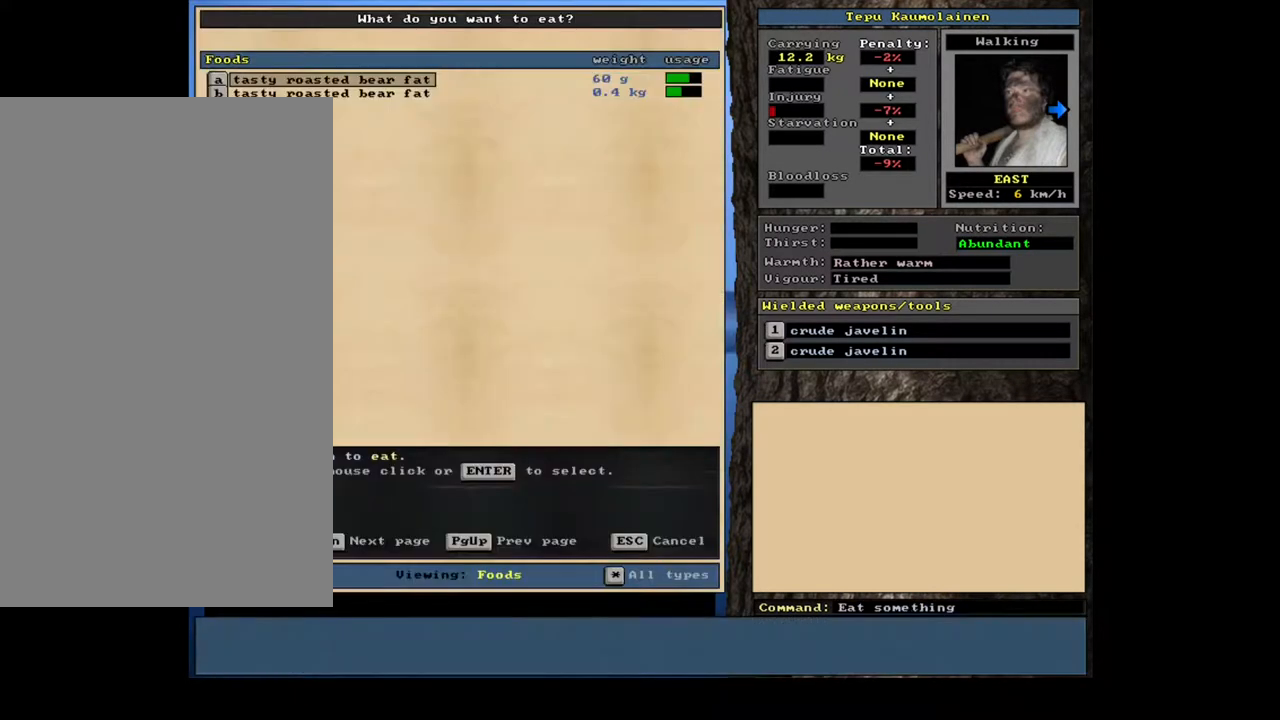
{"keys": [], "mouse": [], "events": [[17, "e", "up"]]}
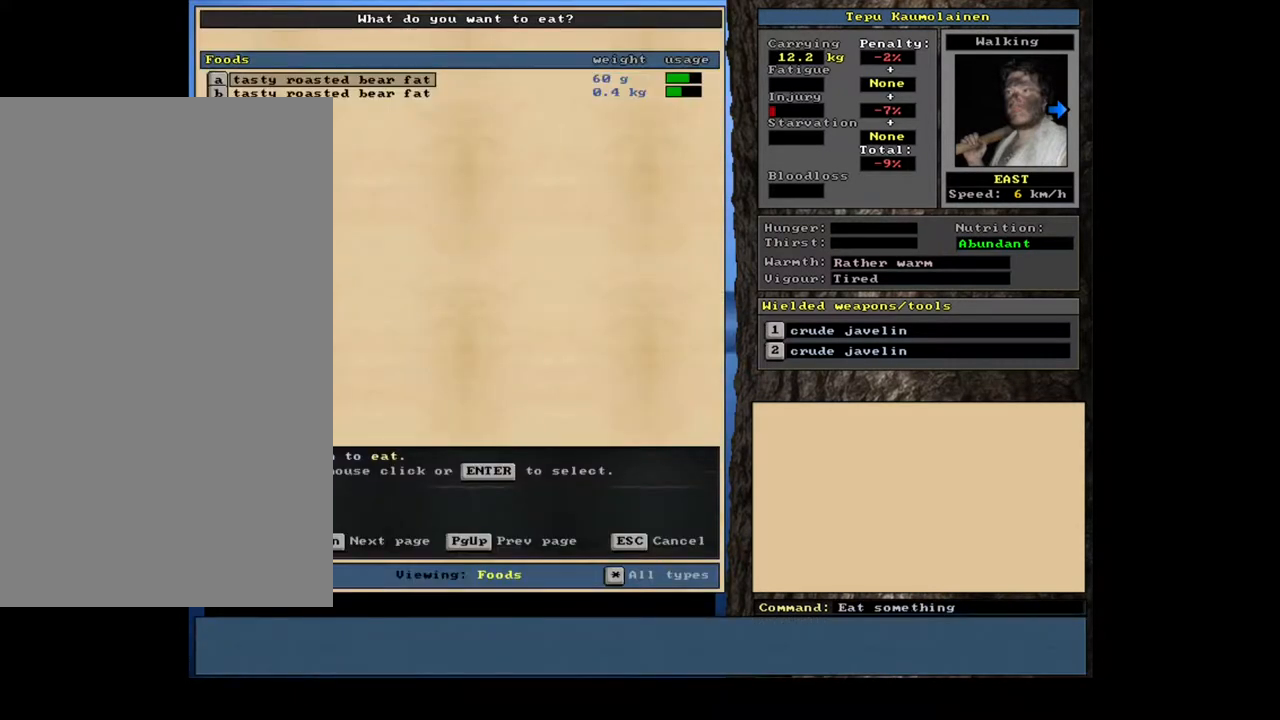
{"keys": ["down"], "mouse": [], "events": [[450, "down", "down"]]}
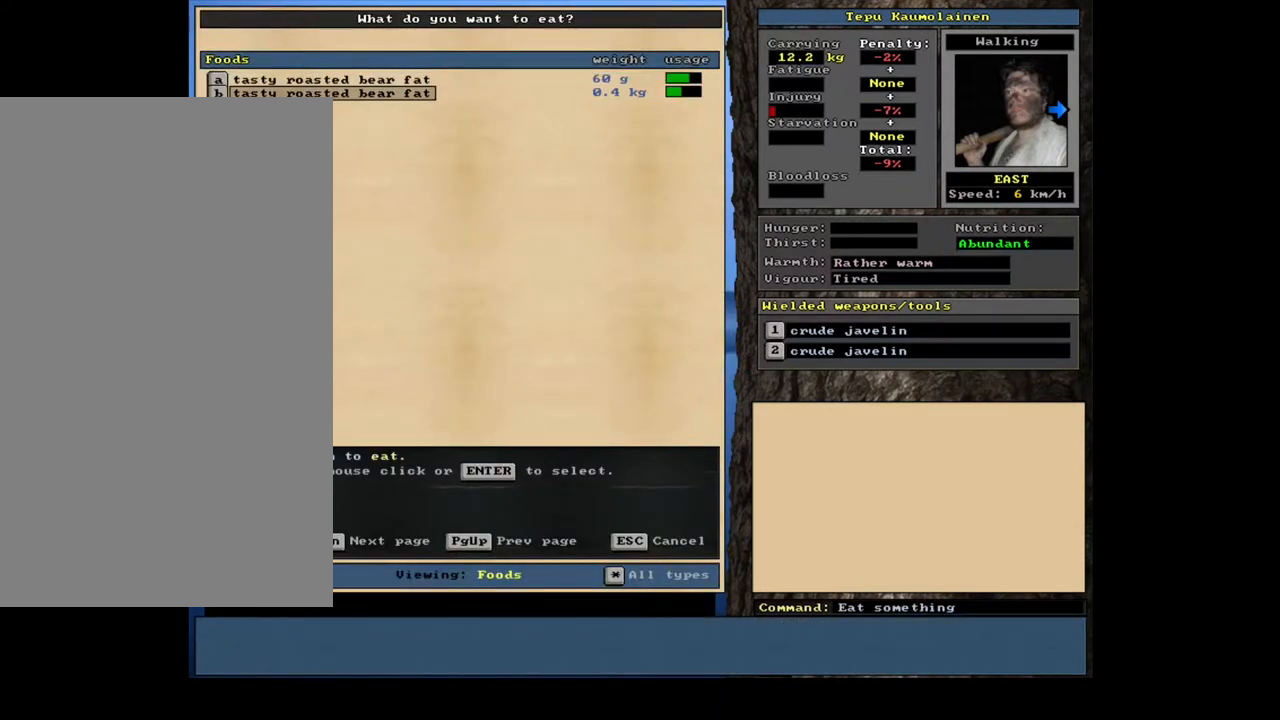
{"keys": [], "mouse": [], "events": [[67, "down", "up"], [250, "return", "down"], [333, "return", "up"]]}
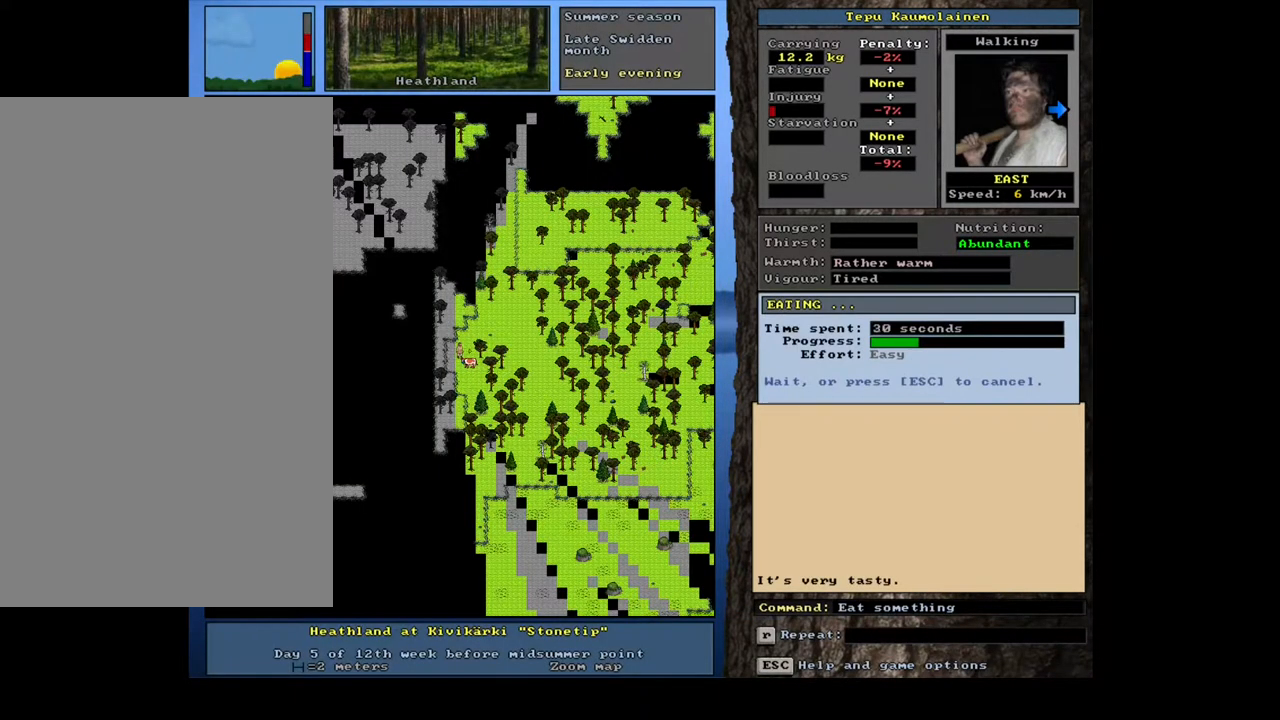
{"keys": [], "mouse": [], "events": []}
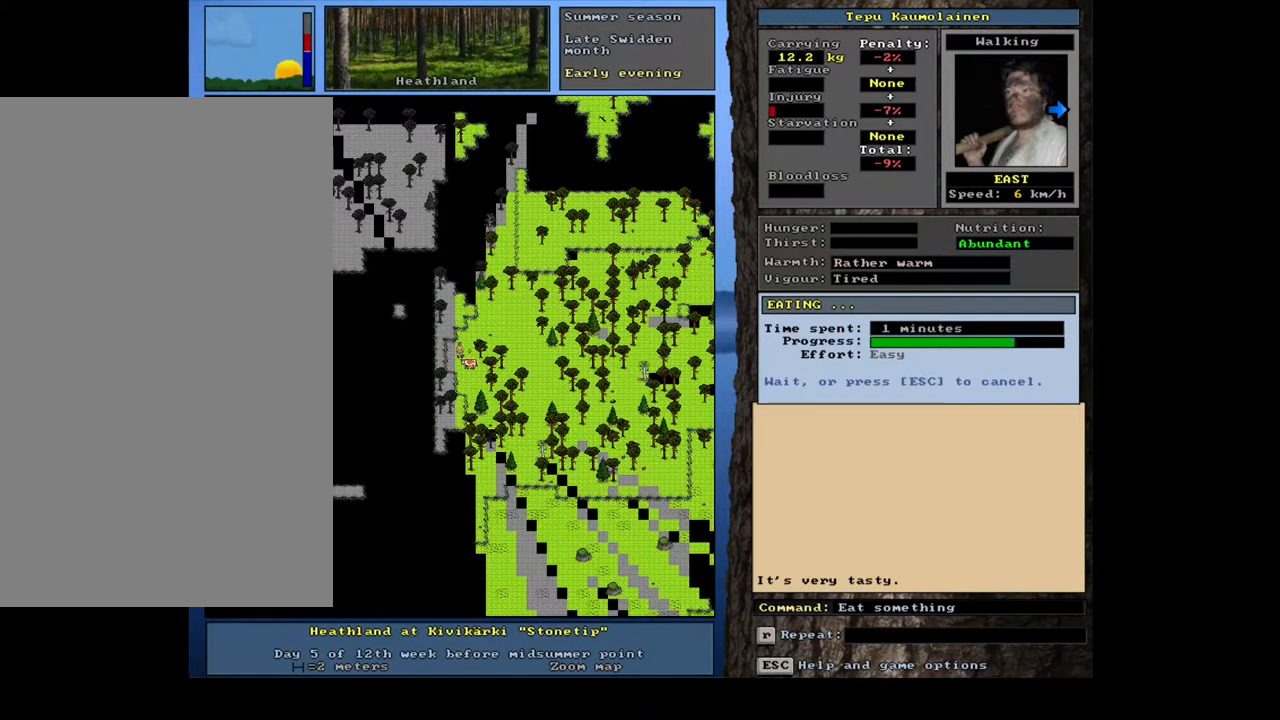
{"keys": [], "mouse": [], "events": []}
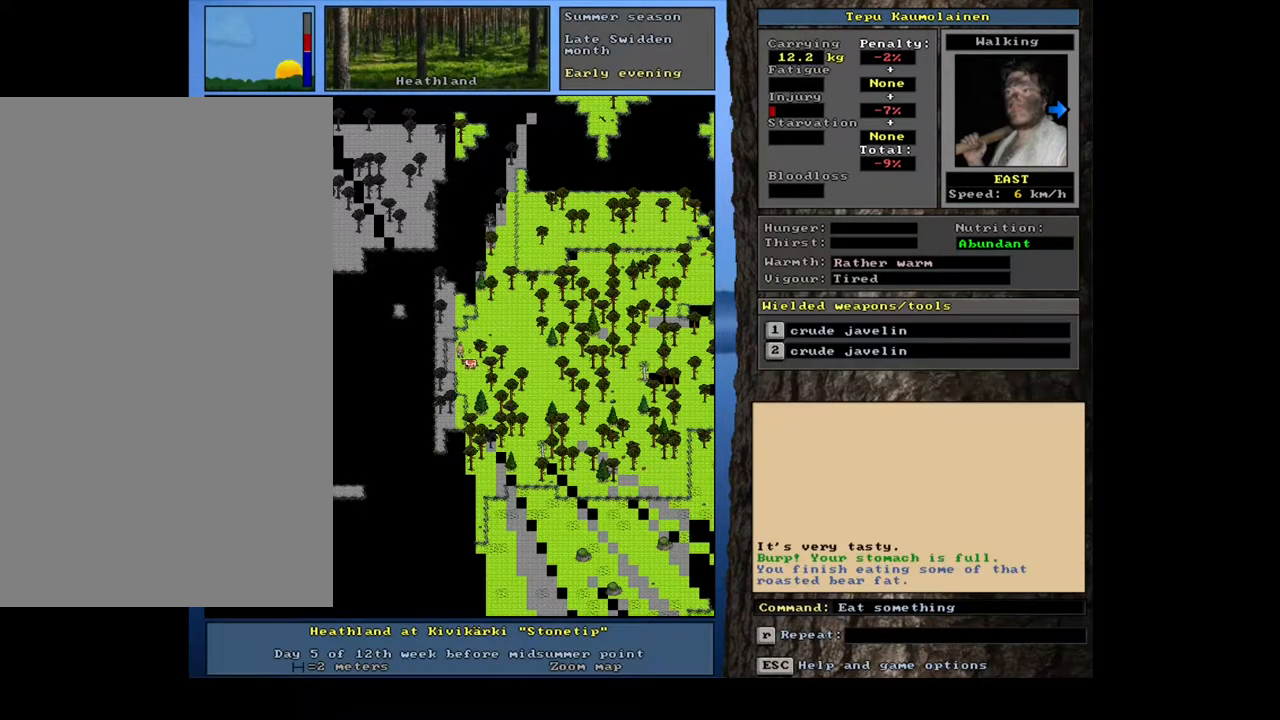
{"keys": [], "mouse": [], "events": [[300, "q", "down"], [417, "q", "up"]]}
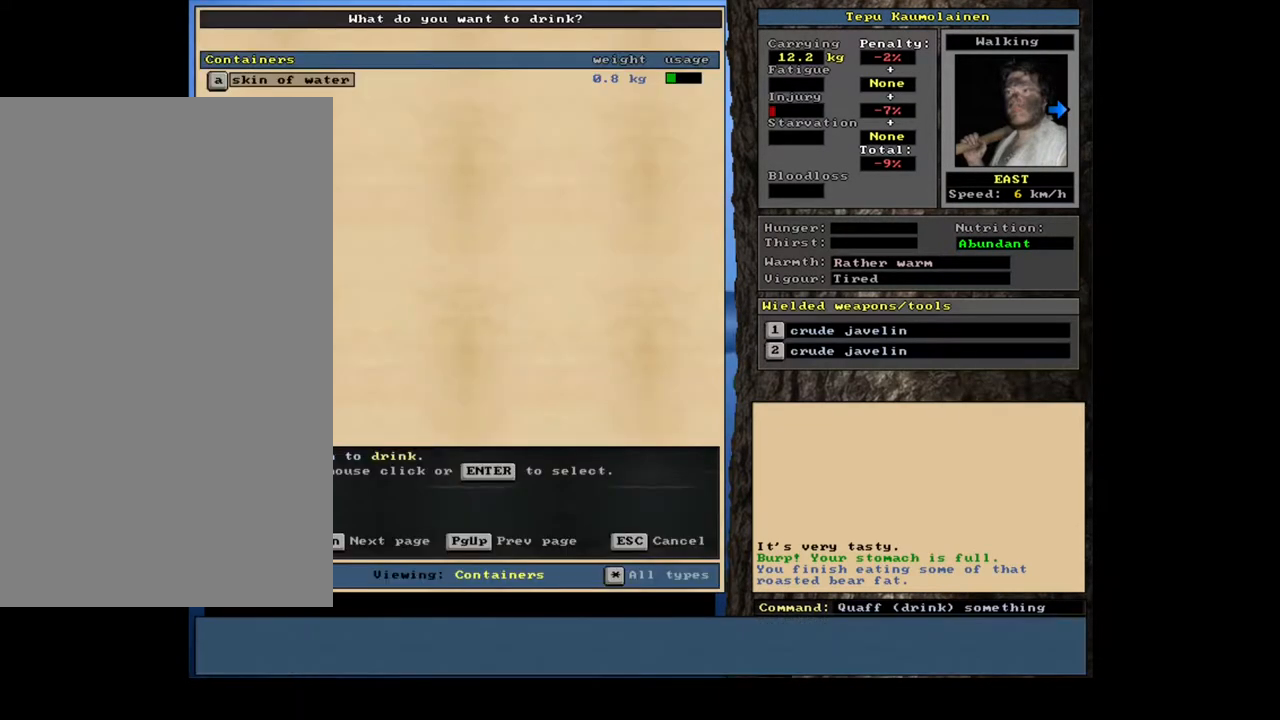
{"keys": [], "mouse": [], "events": [[267, "return", "down"], [367, "return", "up"]]}
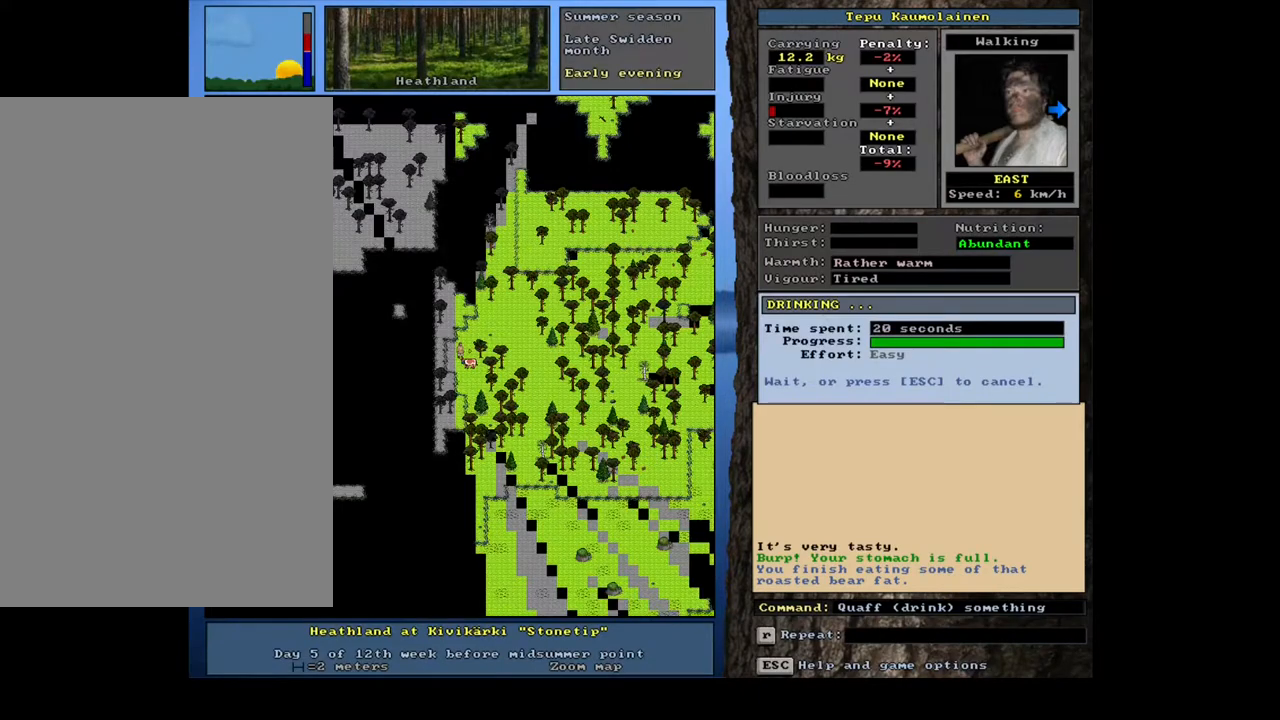
{"keys": [], "mouse": [], "events": []}
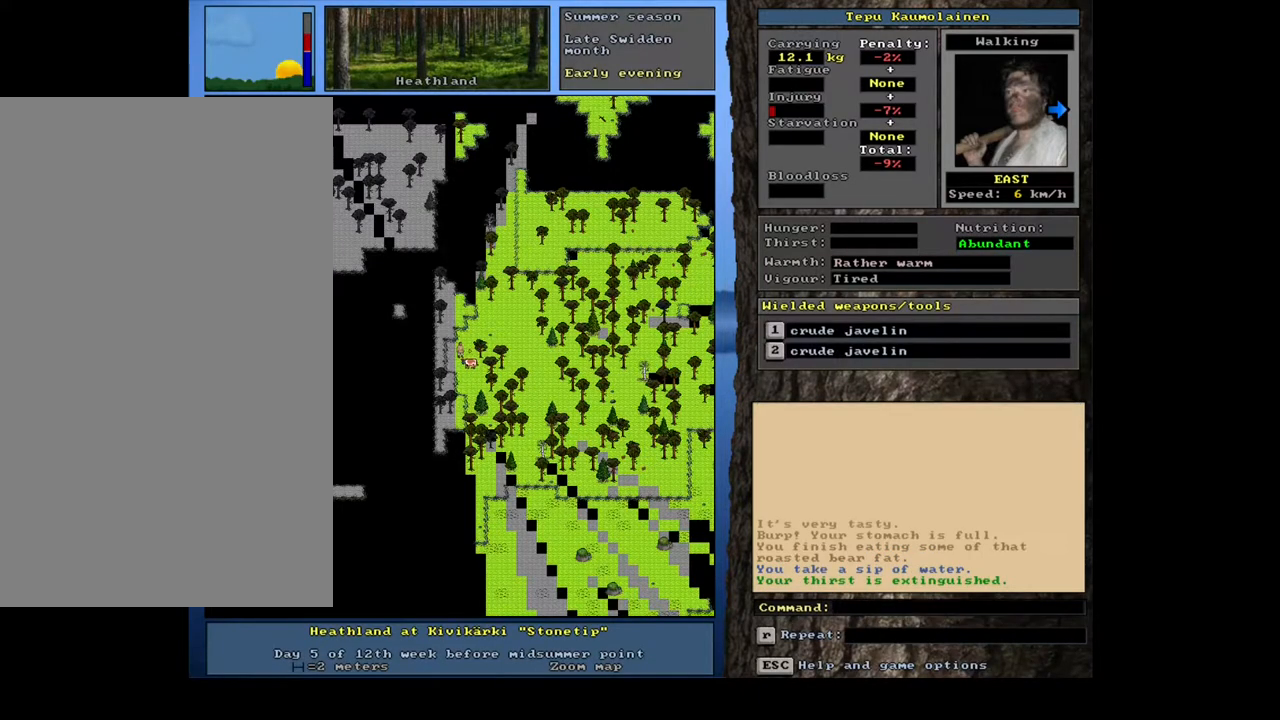
{"keys": ["num3"], "mouse": [], "events": [[467, "num3", "down"]]}
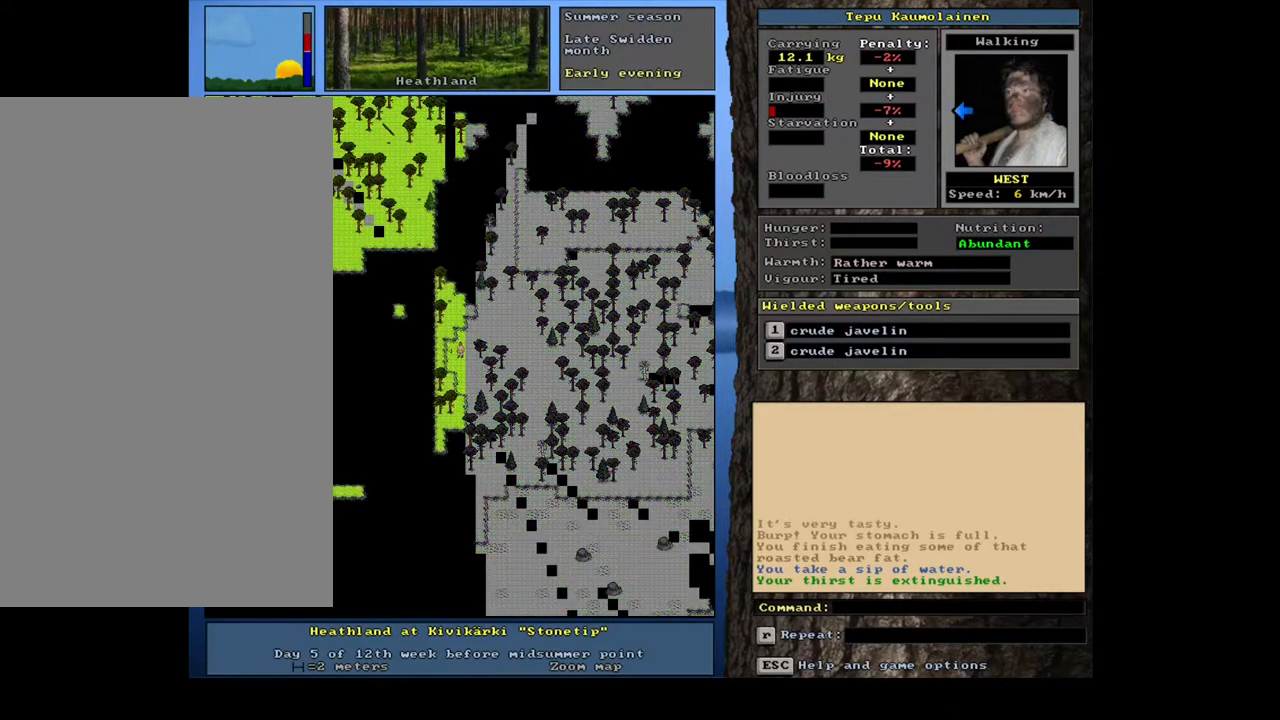
{"keys": [], "mouse": [], "events": [[67, "num3", "up"]]}
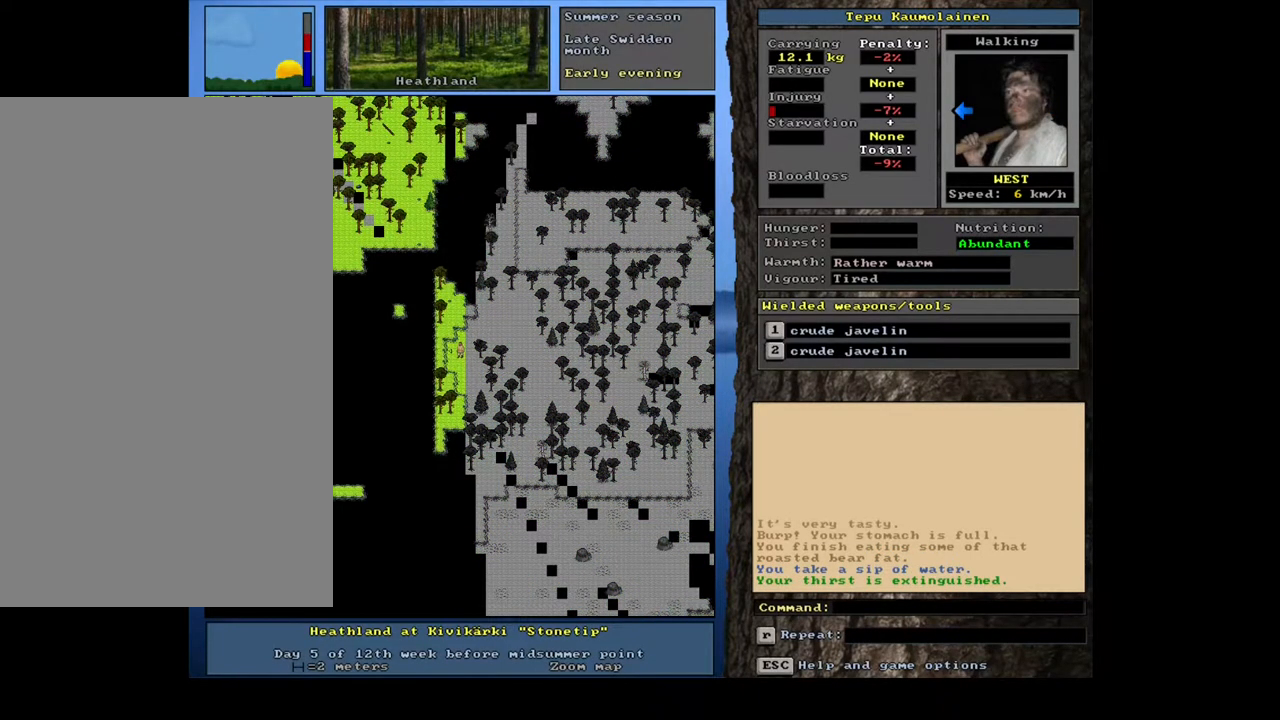
{"keys": [], "mouse": [], "events": []}
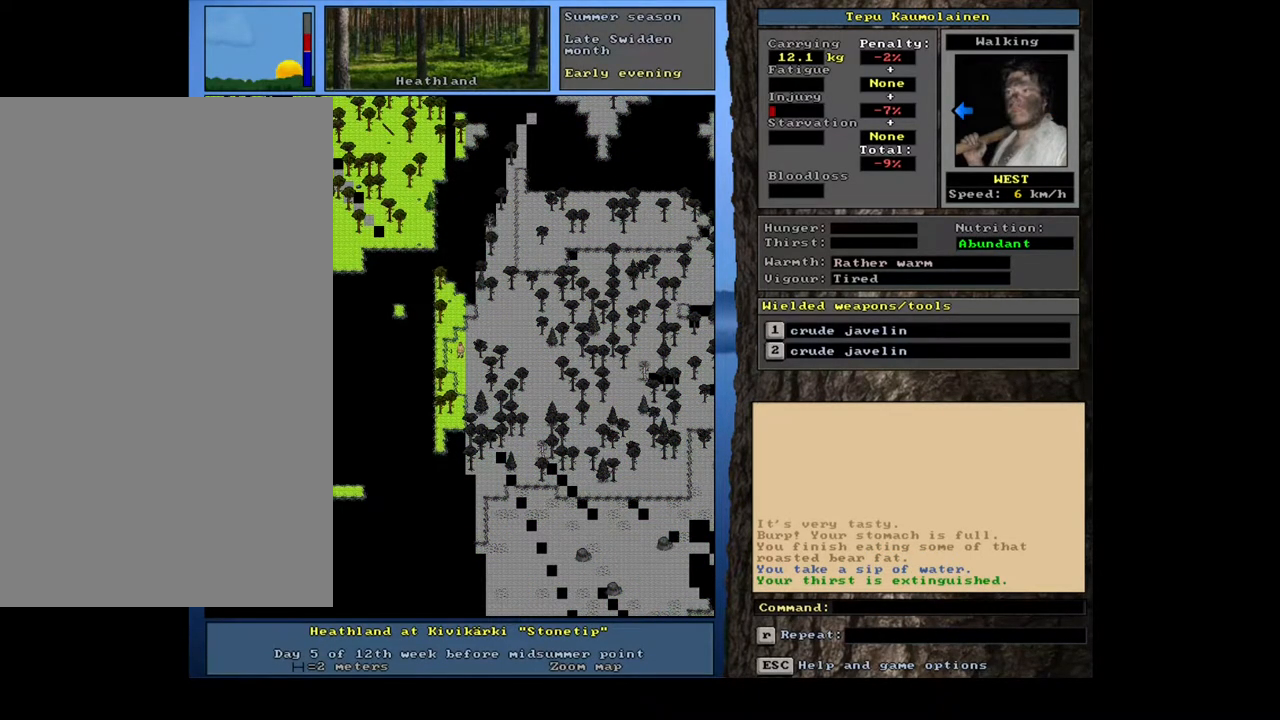
{"keys": [], "mouse": [], "events": [[350, "num3", "down"], [433, "num3", "up"]]}
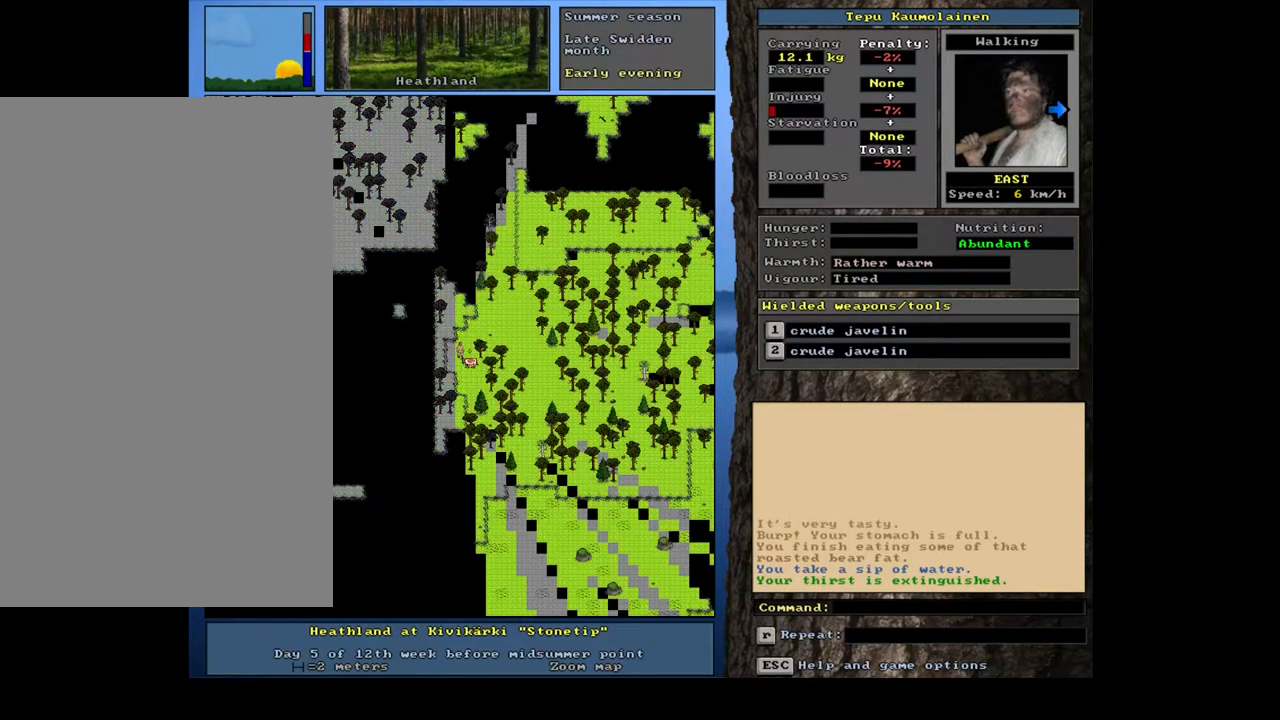
{"keys": [], "mouse": [], "events": []}
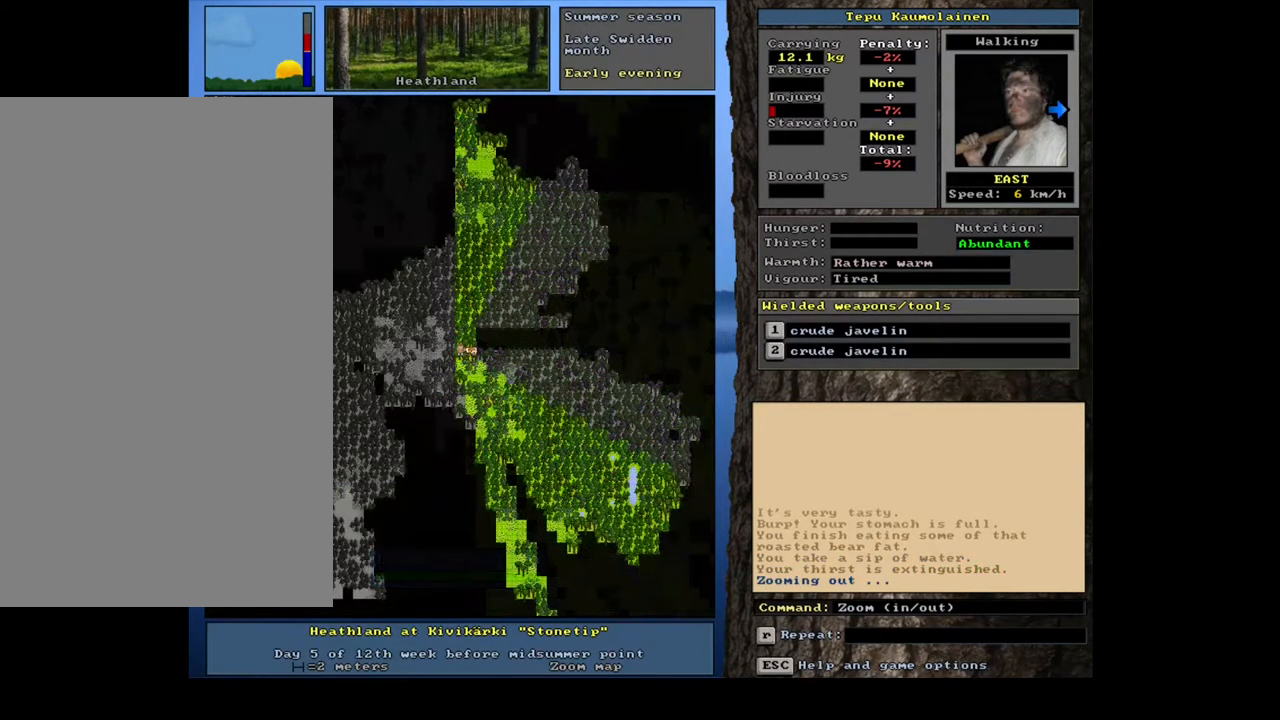
{"keys": [], "mouse": [], "events": []}
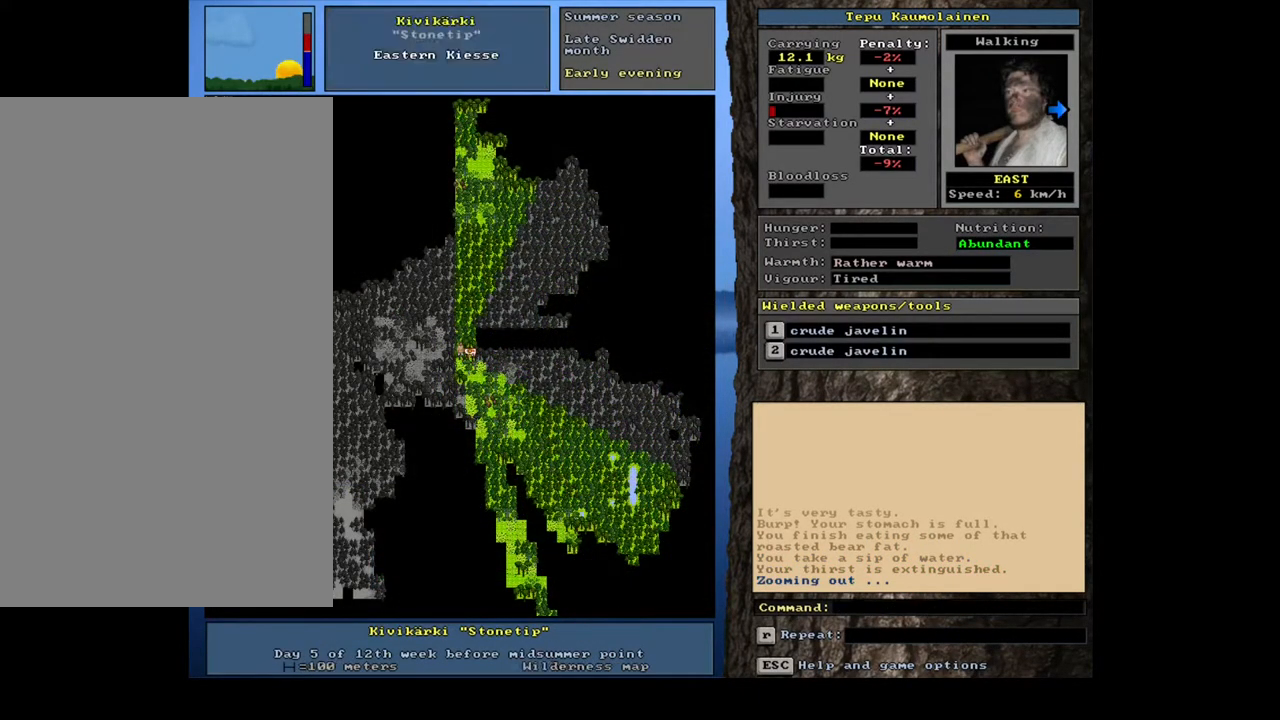
{"keys": [], "mouse": [], "events": []}
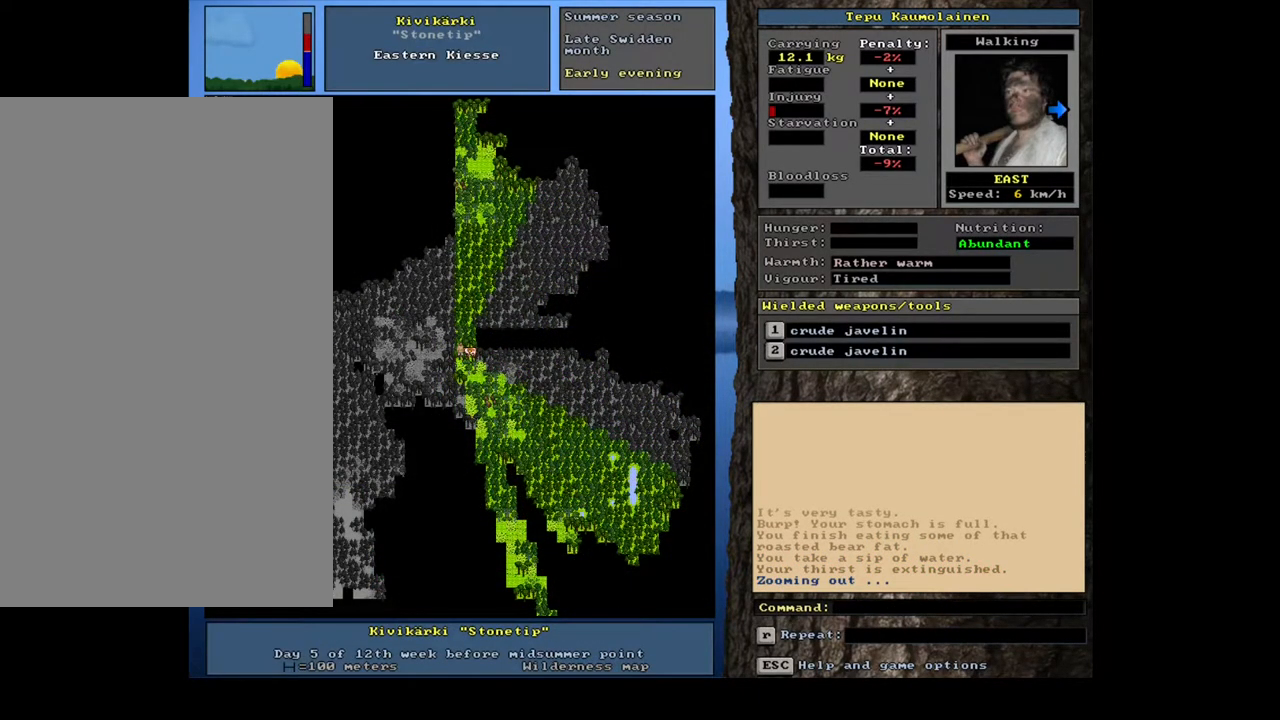
{"keys": [], "mouse": [], "events": []}
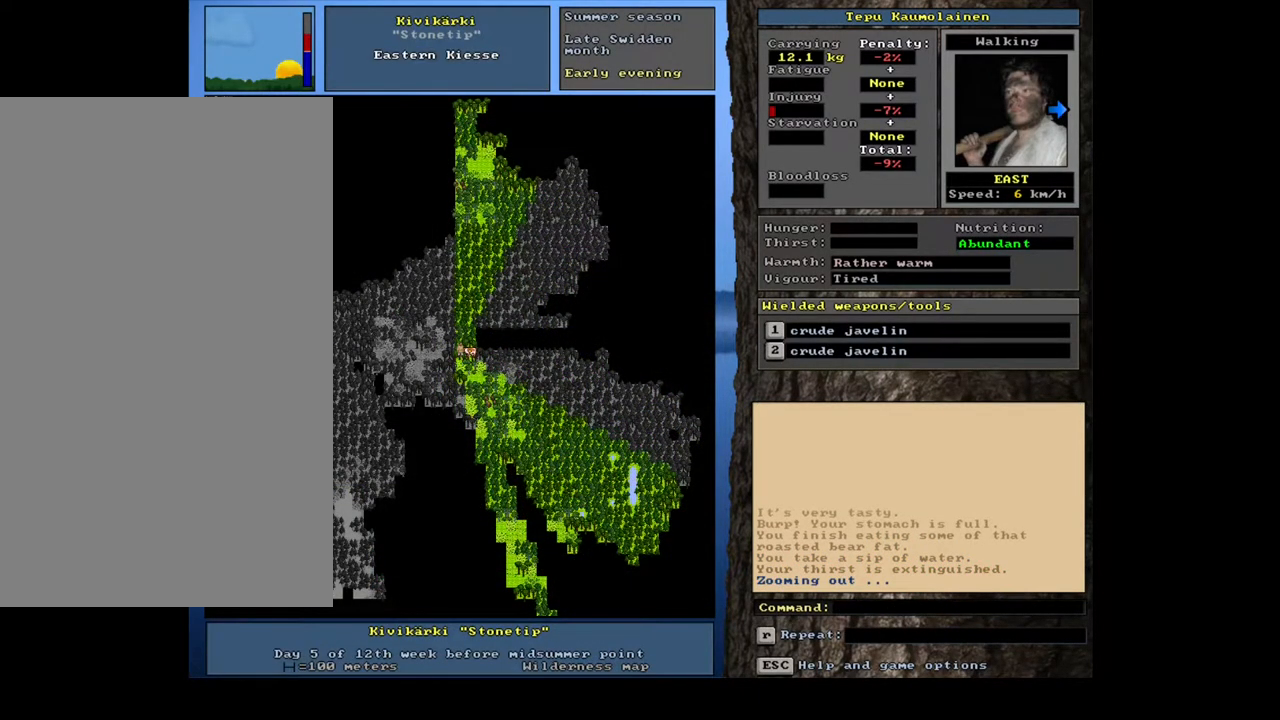
{"keys": [], "mouse": [], "events": []}
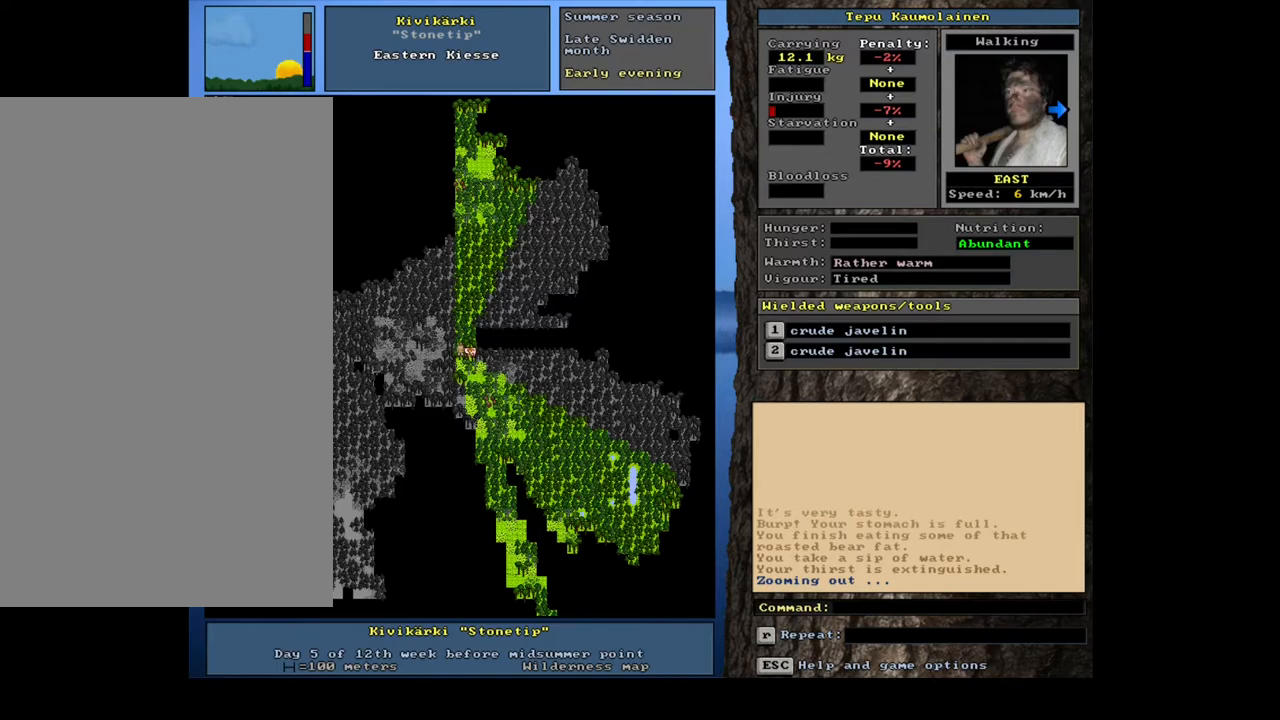
{"keys": ["ctrl_l"], "mouse": [], "events": [[17, "ctrl_l", "down"], [167, "num3", "down"], [300, "num3", "up"]]}
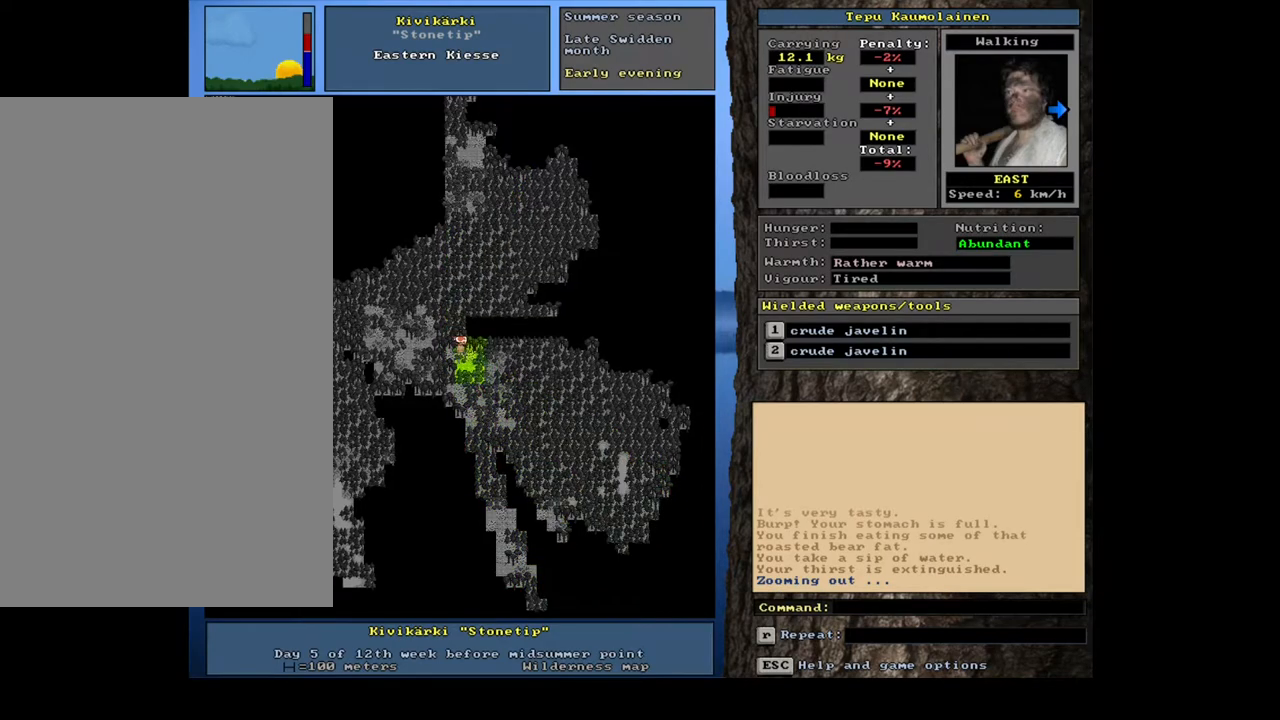
{"keys": ["ctrl_l"], "mouse": [], "events": [[50, "num3", "down"], [183, "num3", "up"], [317, "num2", "down"], [417, "num2", "up"]]}
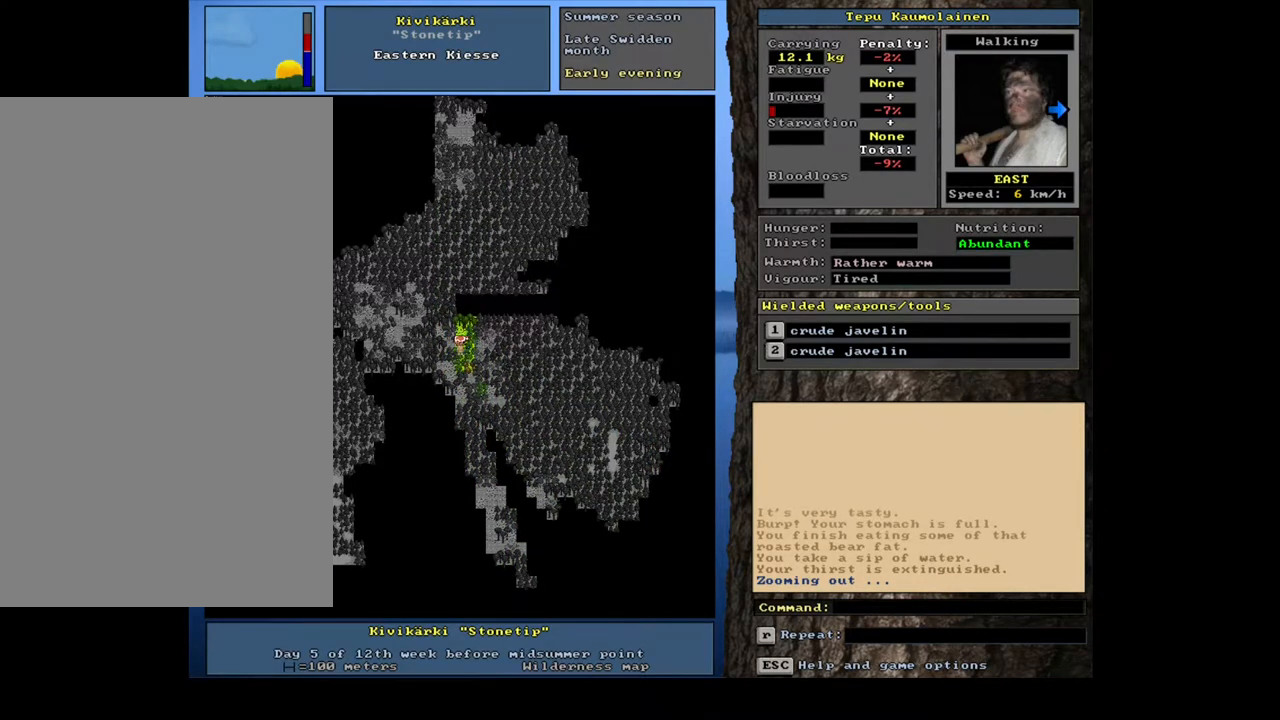
{"keys": ["ctrl_l", "num3"], "mouse": [], "events": [[467, "num3", "down"]]}
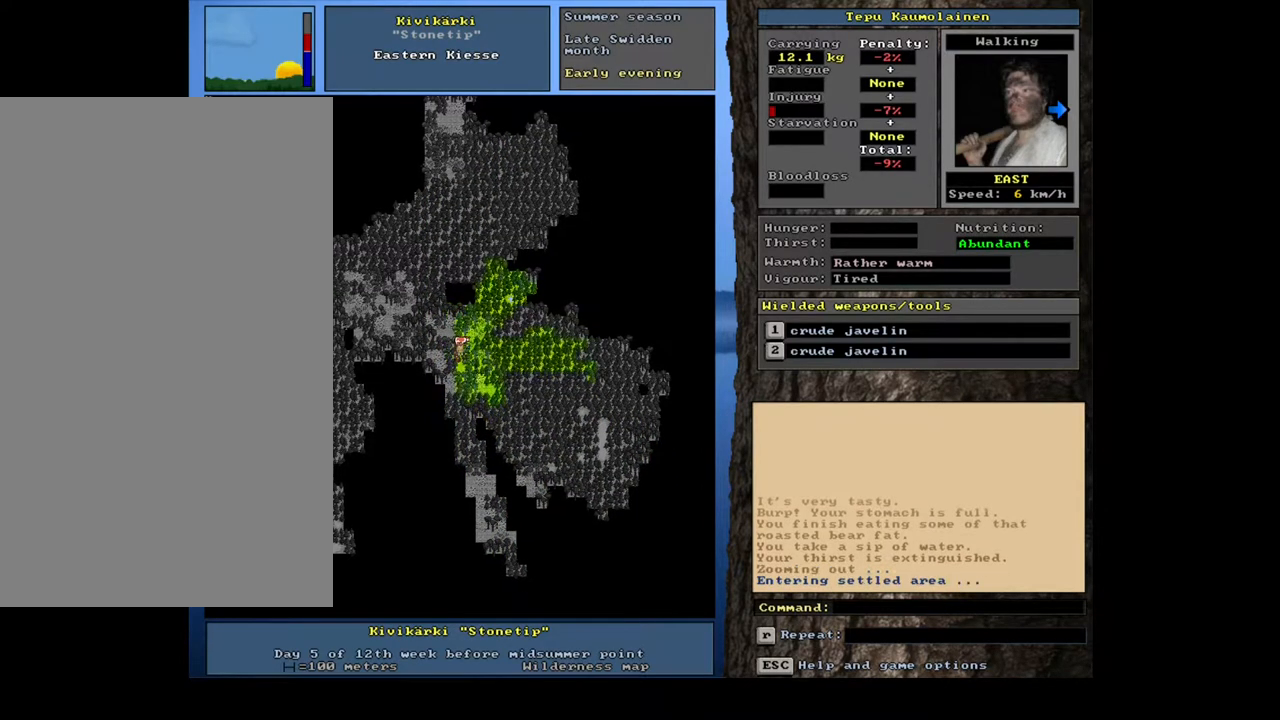
{"keys": [], "mouse": [], "events": [[83, "num3", "up"], [400, "ctrl_l", "up"]]}
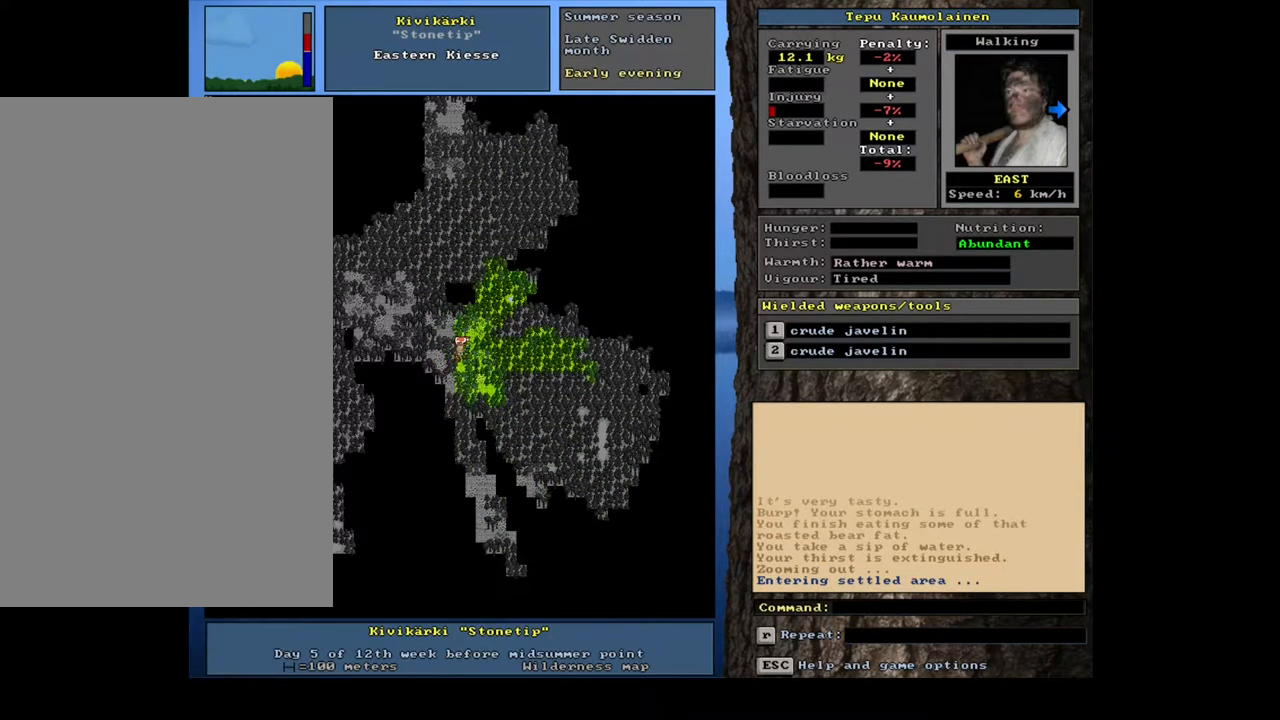
{"keys": [], "mouse": [], "events": []}